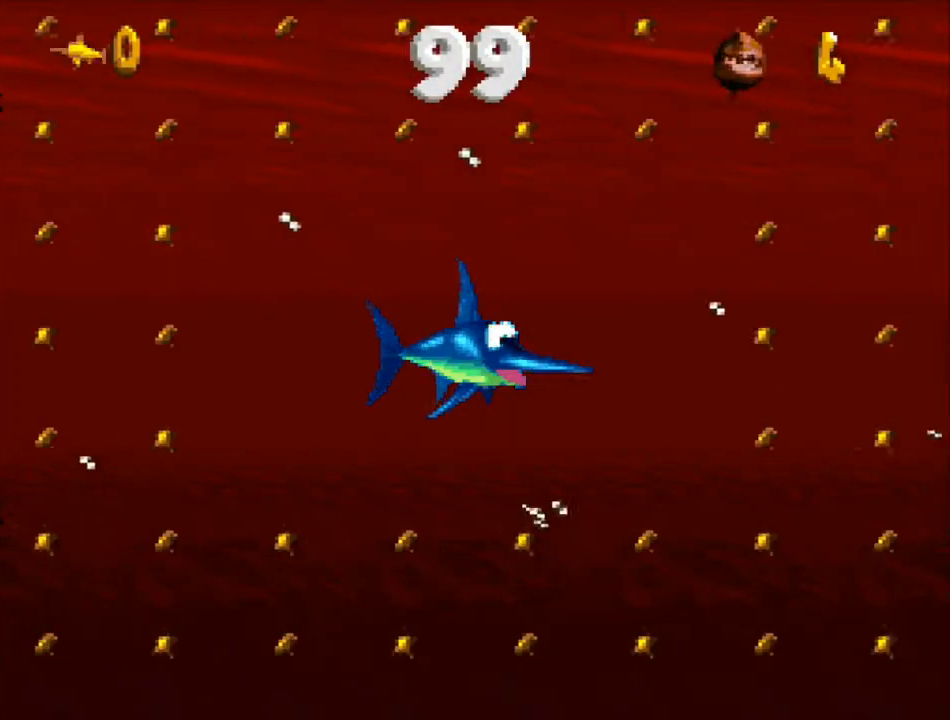
Gameplay with a controller (Nintendo layout); each line is a JSON object with the inputs held at the frame after it. "events" lists button and stick changes between this image and that frame as [ms after this image, input, new state], when the widget could be followed in between. Not read: L3 R3.
{"buttons": ["DPAD_RIGHT"], "events": []}
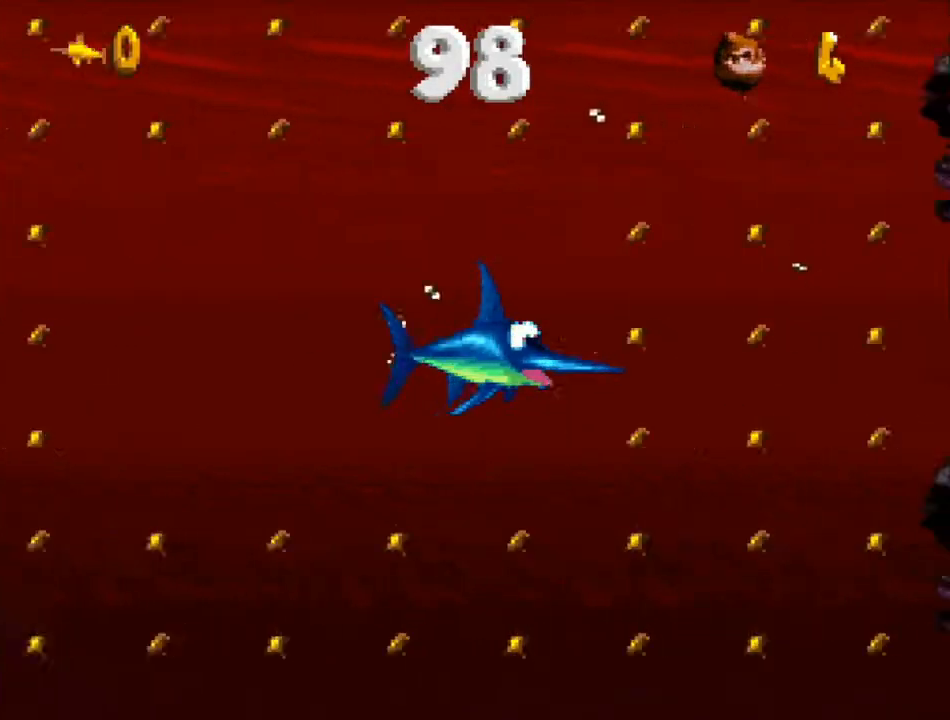
{"buttons": ["DPAD_RIGHT"], "events": []}
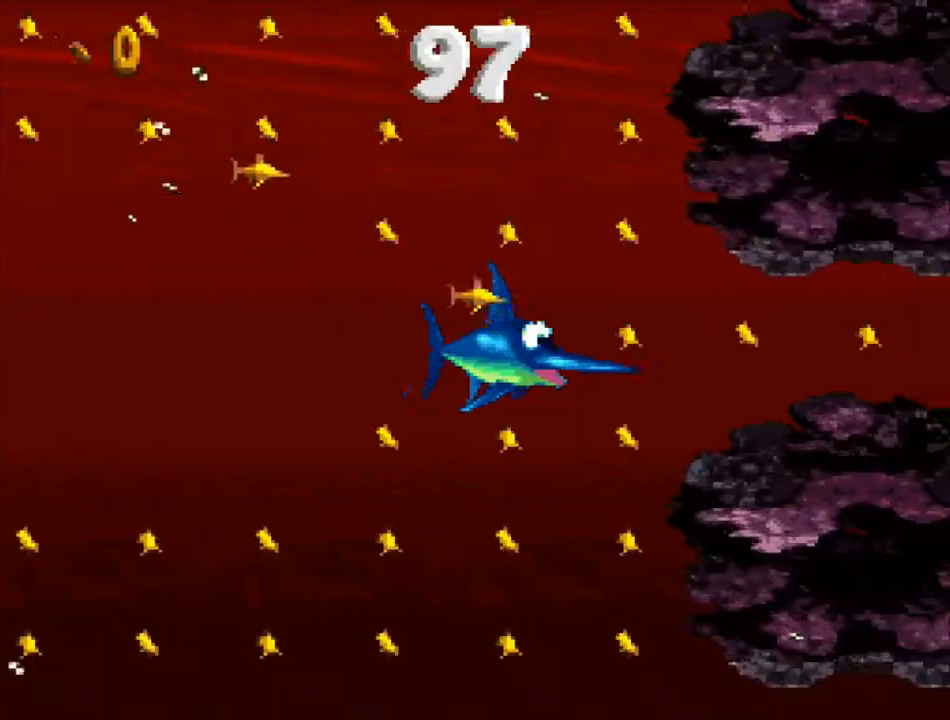
{"buttons": ["DPAD_RIGHT"], "events": []}
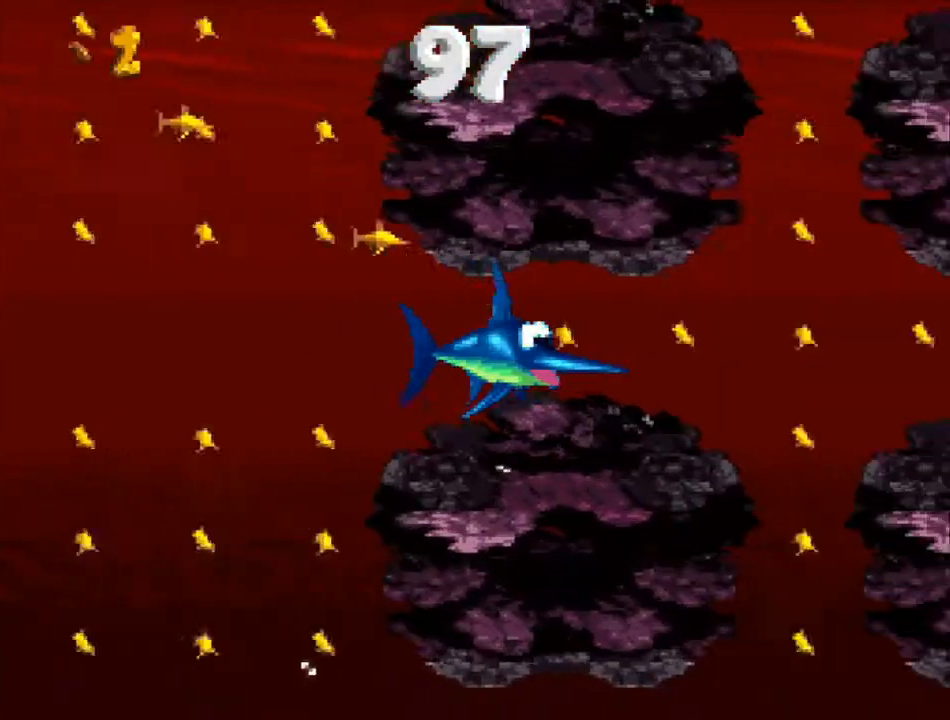
{"buttons": ["DPAD_UP", "DPAD_LEFT"], "events": [[333, "DPAD_RIGHT", "up"], [333, "DPAD_UP", "down"], [400, "DPAD_LEFT", "down"]]}
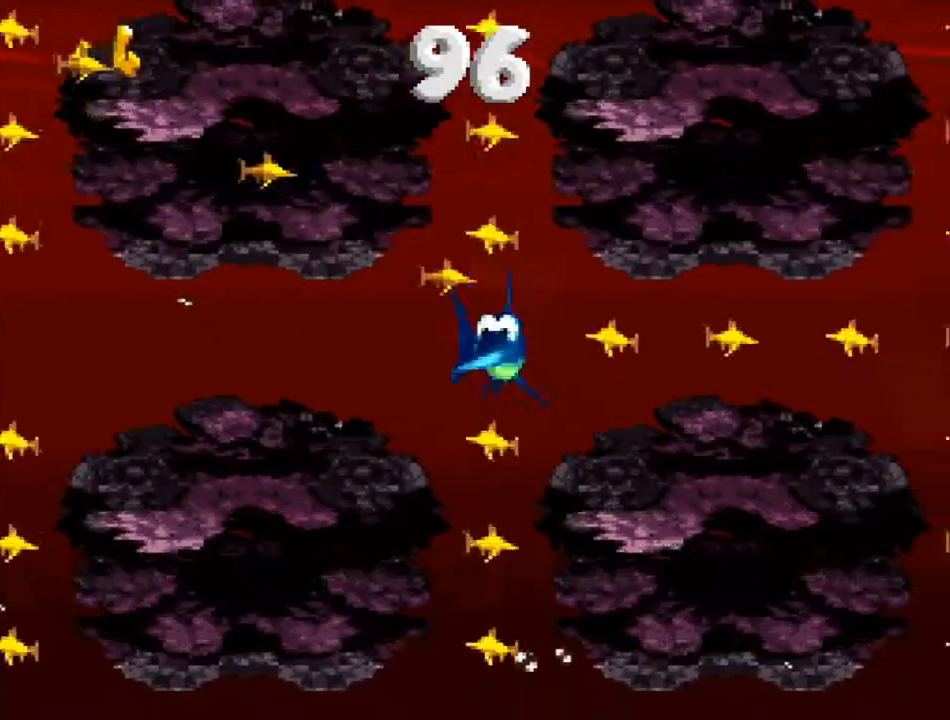
{"buttons": ["DPAD_UP"], "events": [[400, "DPAD_LEFT", "up"]]}
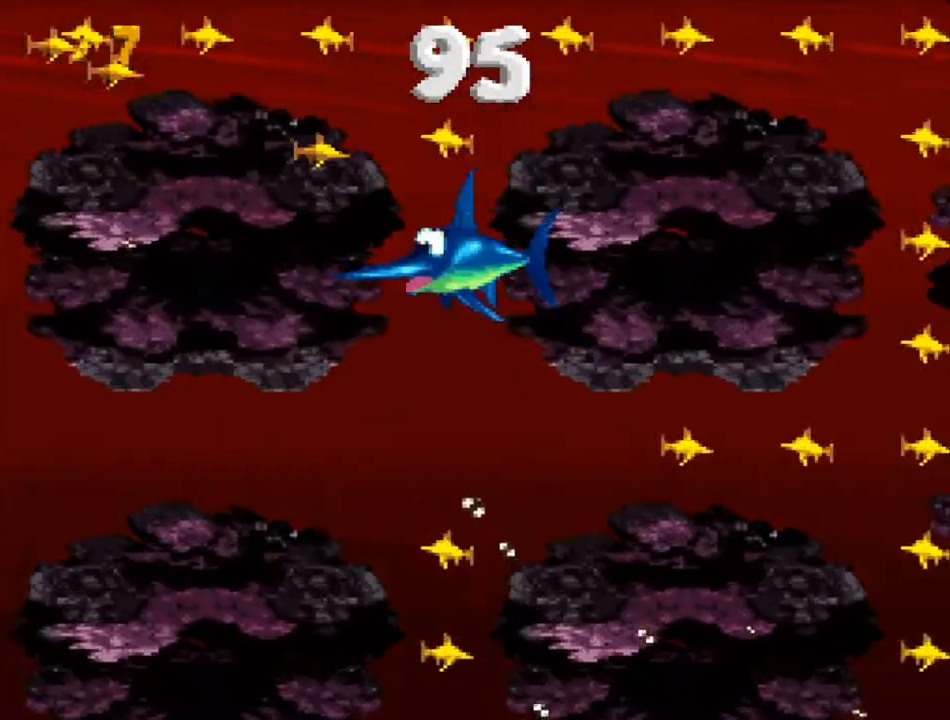
{"buttons": ["DPAD_DOWN", "DPAD_LEFT"], "events": [[167, "DPAD_LEFT", "down"], [200, "DPAD_UP", "up"], [500, "DPAD_DOWN", "down"]]}
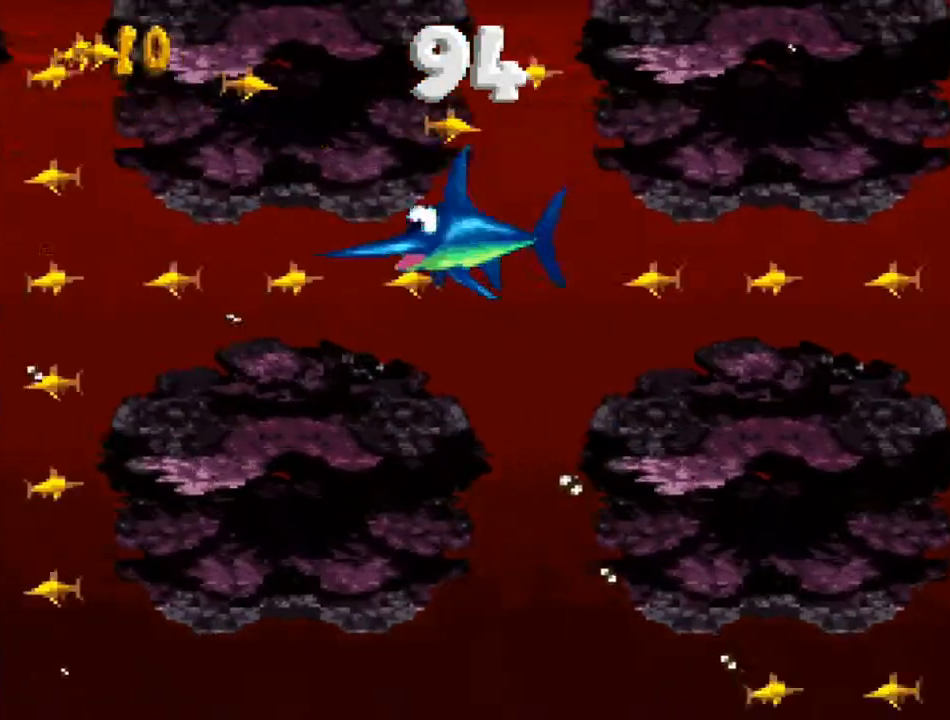
{"buttons": ["DPAD_LEFT"], "events": [[167, "DPAD_DOWN", "up"]]}
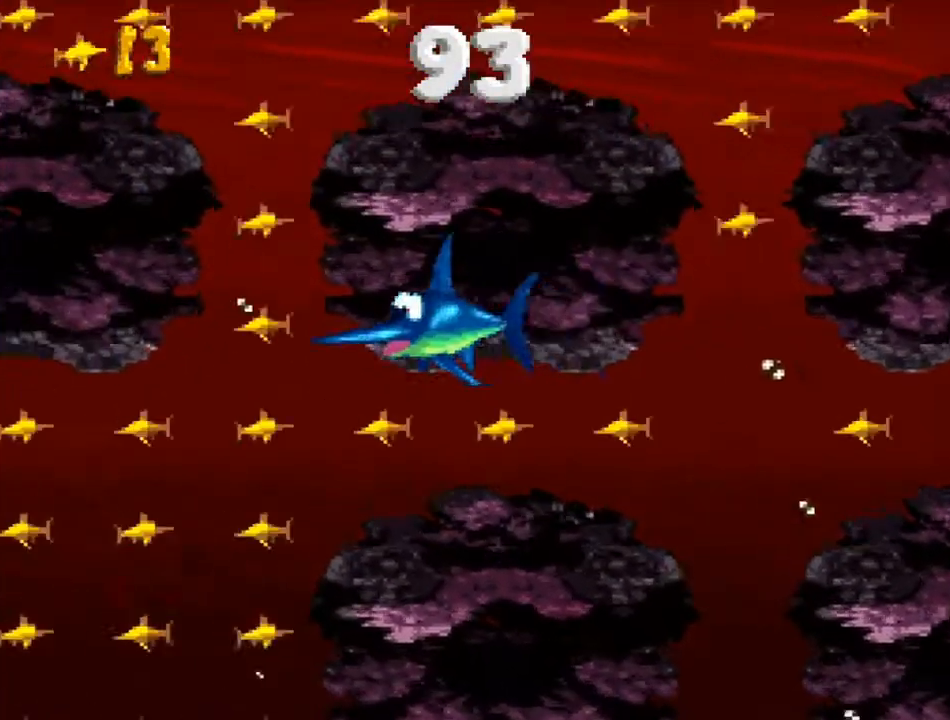
{"buttons": ["DPAD_LEFT"], "events": [[67, "DPAD_DOWN", "down"], [333, "DPAD_DOWN", "up"]]}
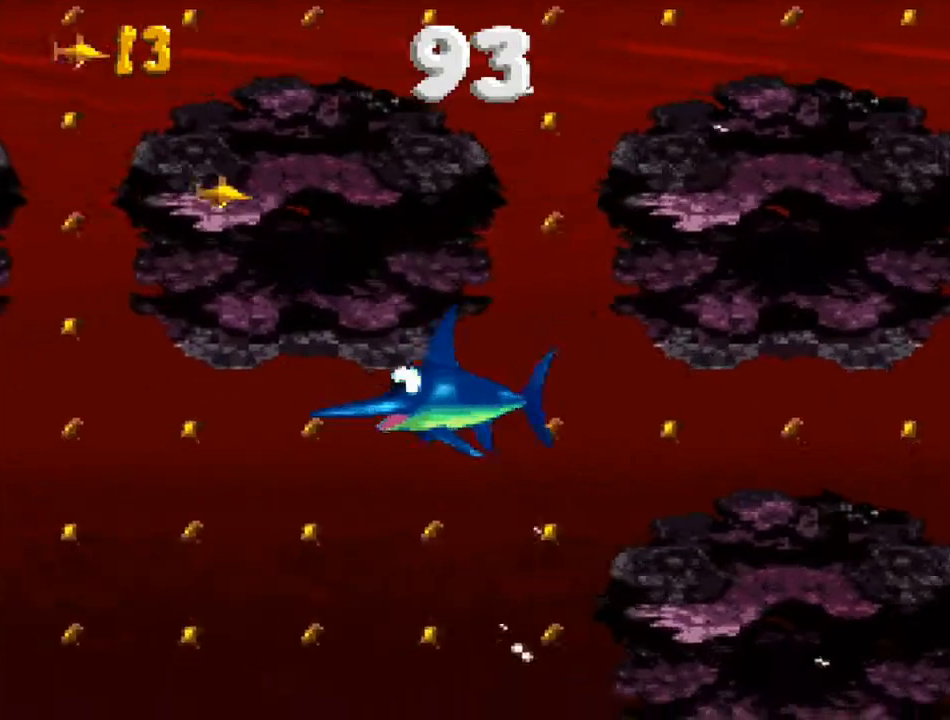
{"buttons": ["DPAD_UP", "DPAD_LEFT"], "events": [[367, "DPAD_UP", "down"]]}
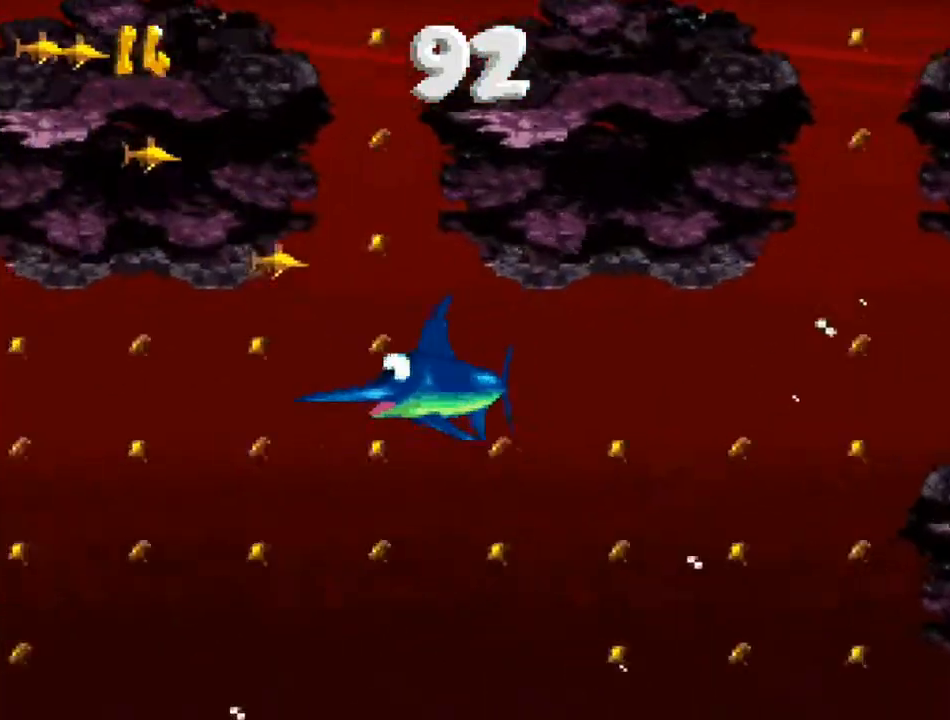
{"buttons": ["DPAD_LEFT"], "events": [[33, "DPAD_UP", "up"]]}
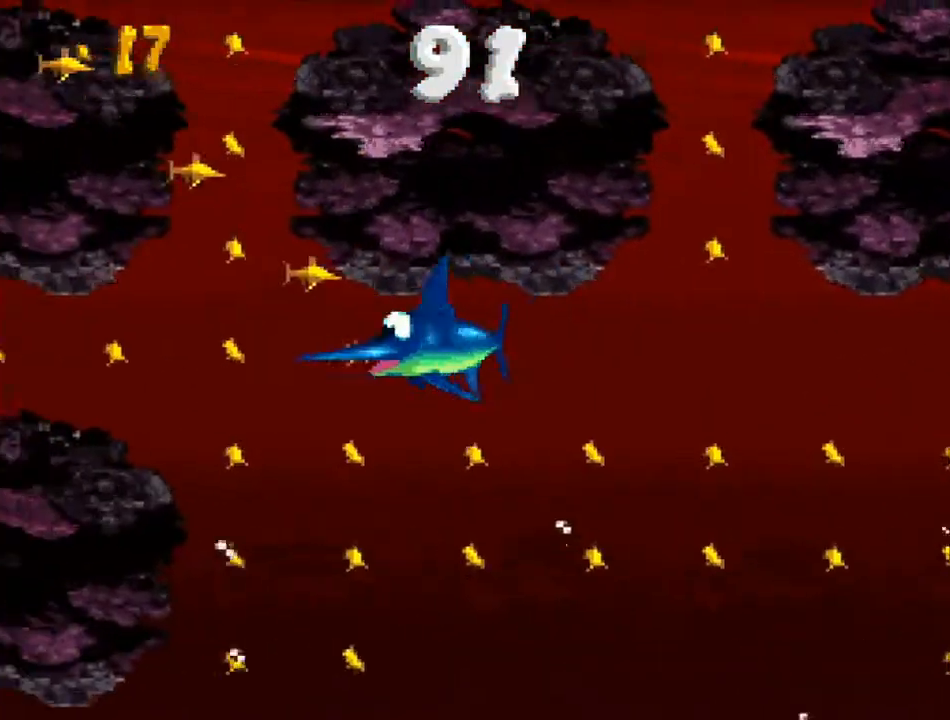
{"buttons": ["DPAD_LEFT"], "events": []}
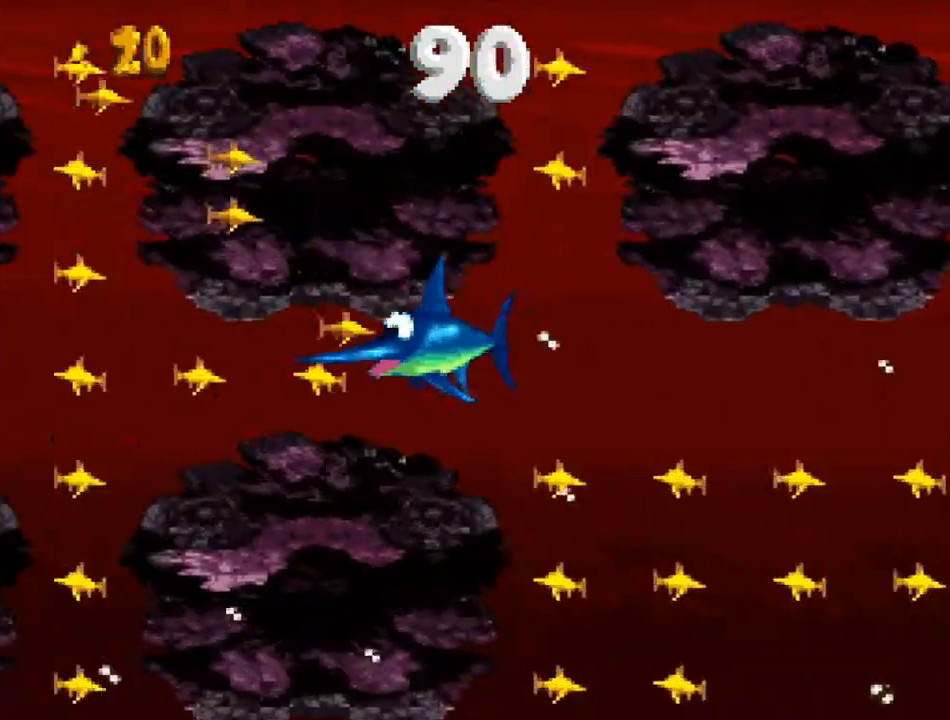
{"buttons": ["DPAD_LEFT"], "events": []}
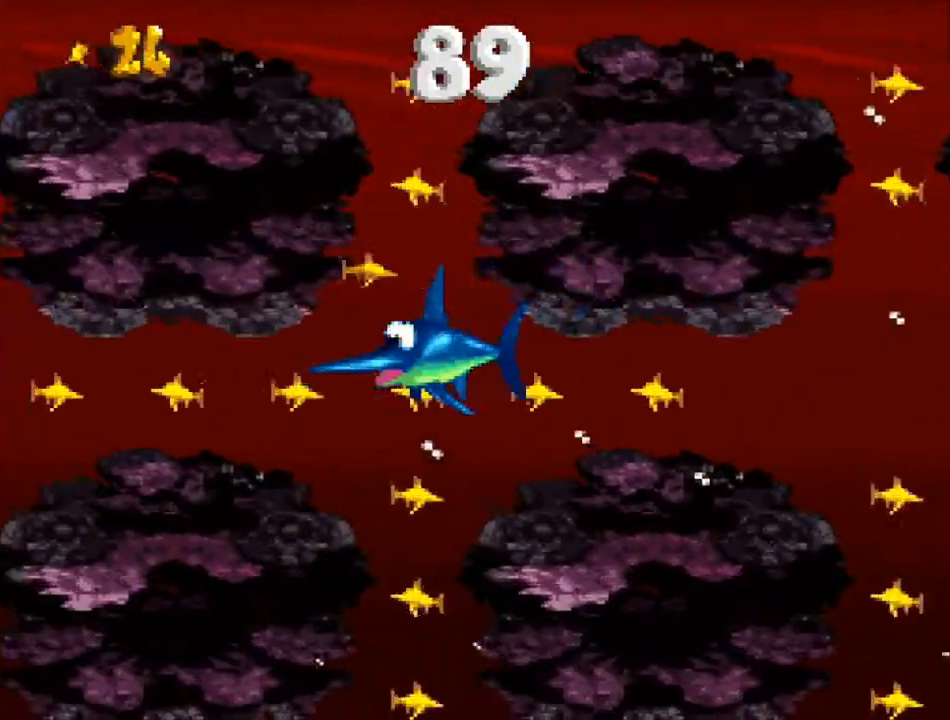
{"buttons": ["DPAD_UP"], "events": [[467, "DPAD_UP", "down"], [500, "DPAD_LEFT", "up"]]}
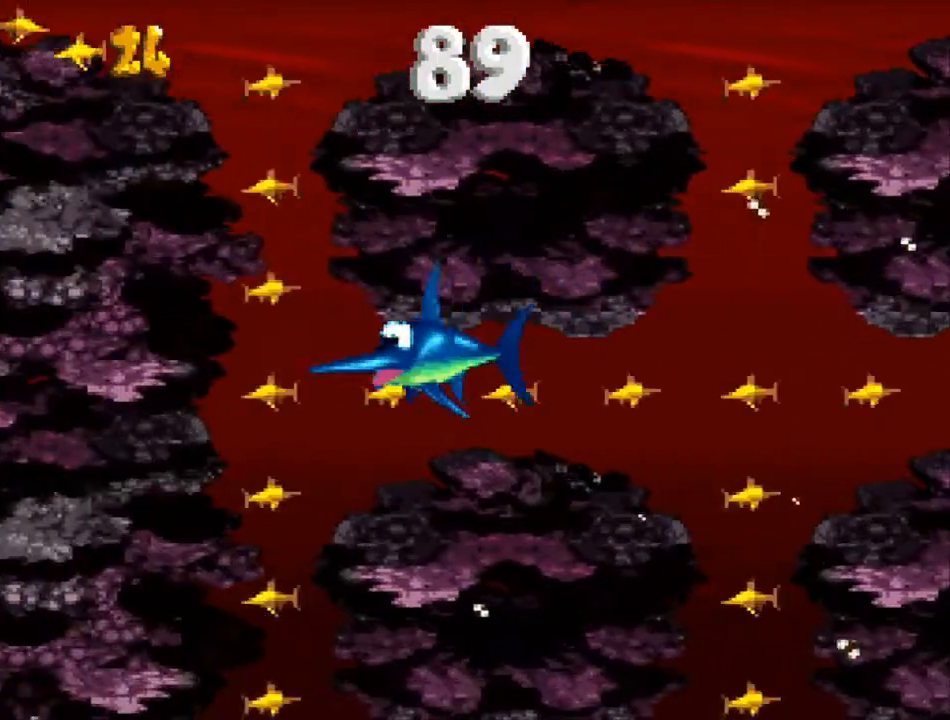
{"buttons": ["DPAD_UP"], "events": [[233, "DPAD_RIGHT", "down"], [433, "DPAD_RIGHT", "up"]]}
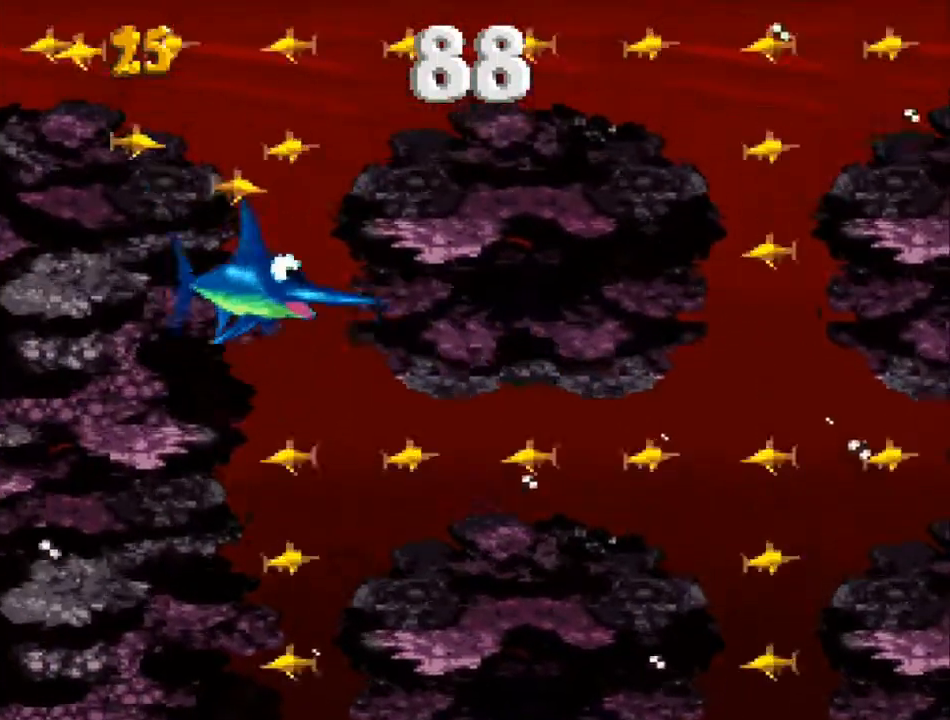
{"buttons": ["DPAD_DOWN", "DPAD_RIGHT"], "events": [[167, "DPAD_RIGHT", "down"], [200, "DPAD_UP", "up"], [433, "DPAD_DOWN", "down"]]}
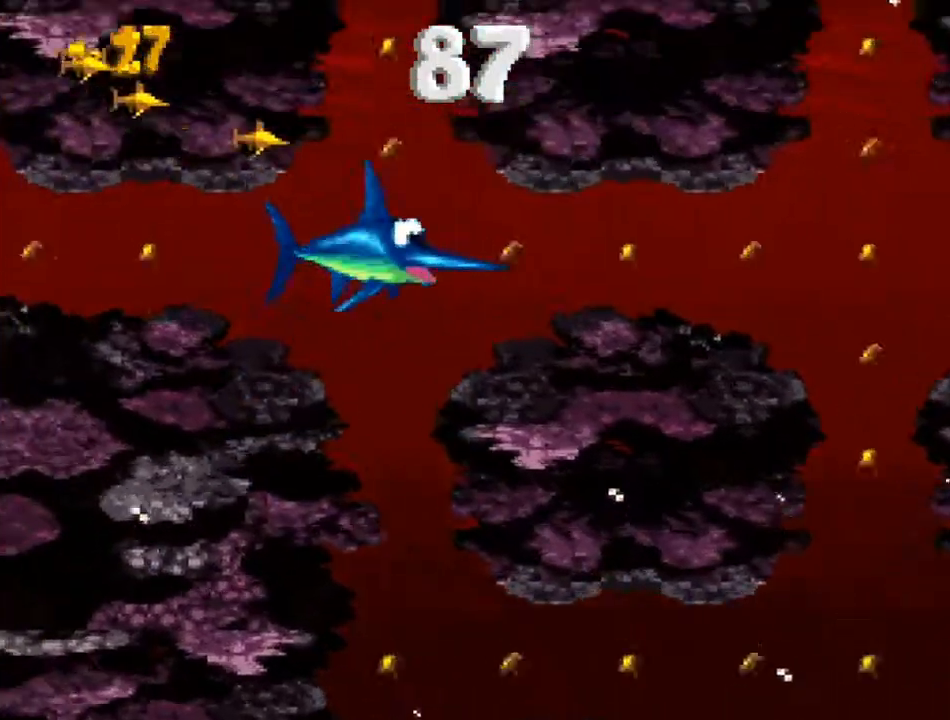
{"buttons": ["DPAD_RIGHT"], "events": [[200, "DPAD_DOWN", "up"]]}
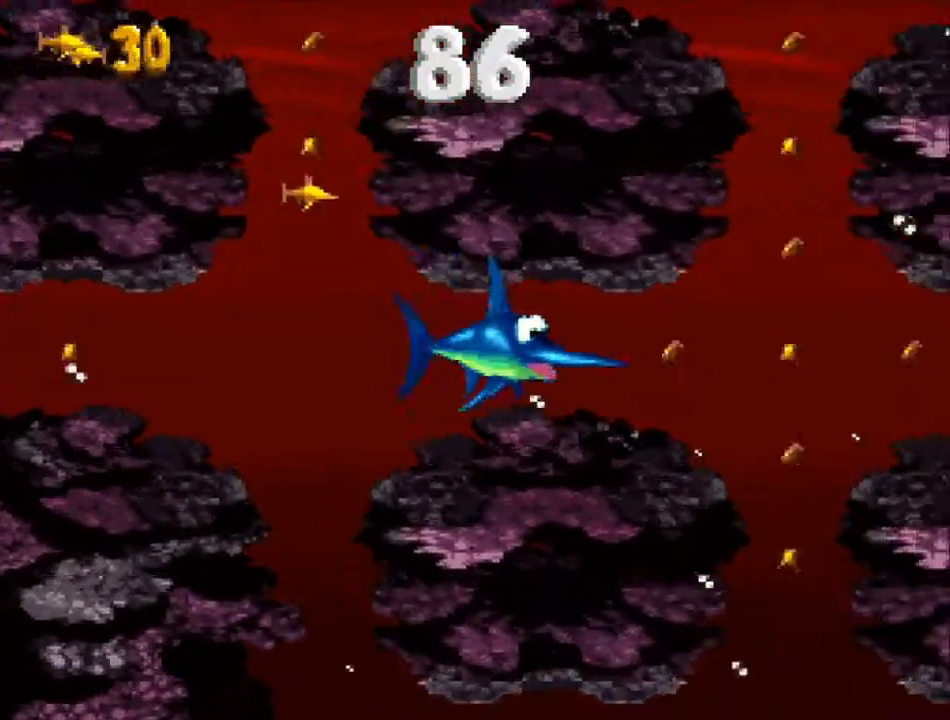
{"buttons": ["DPAD_UP", "DPAD_RIGHT"], "events": [[433, "DPAD_UP", "down"]]}
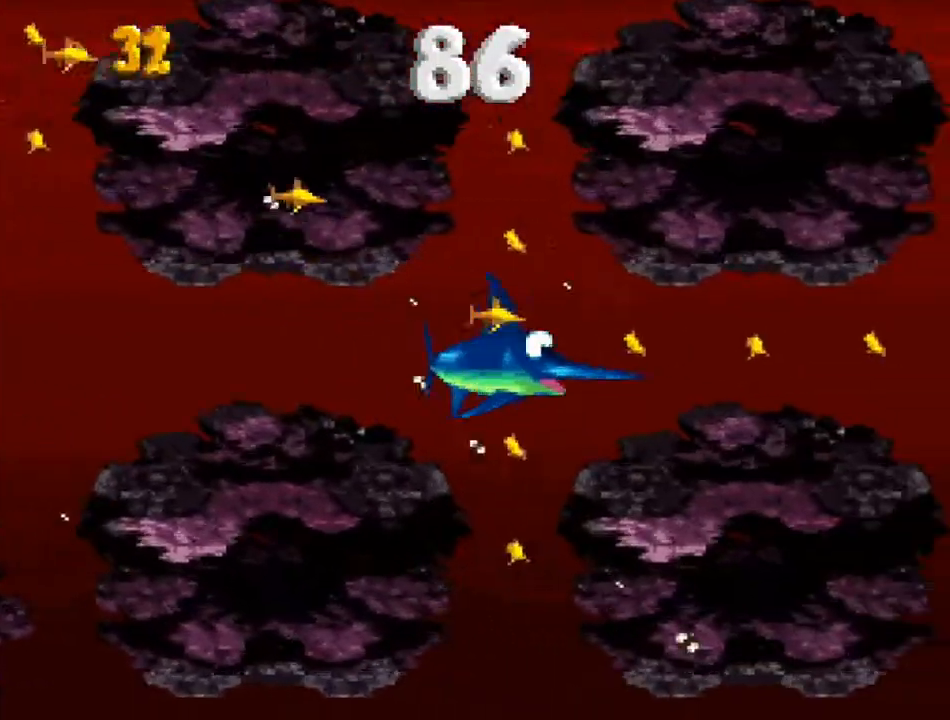
{"buttons": ["DPAD_RIGHT"], "events": [[67, "DPAD_UP", "up"]]}
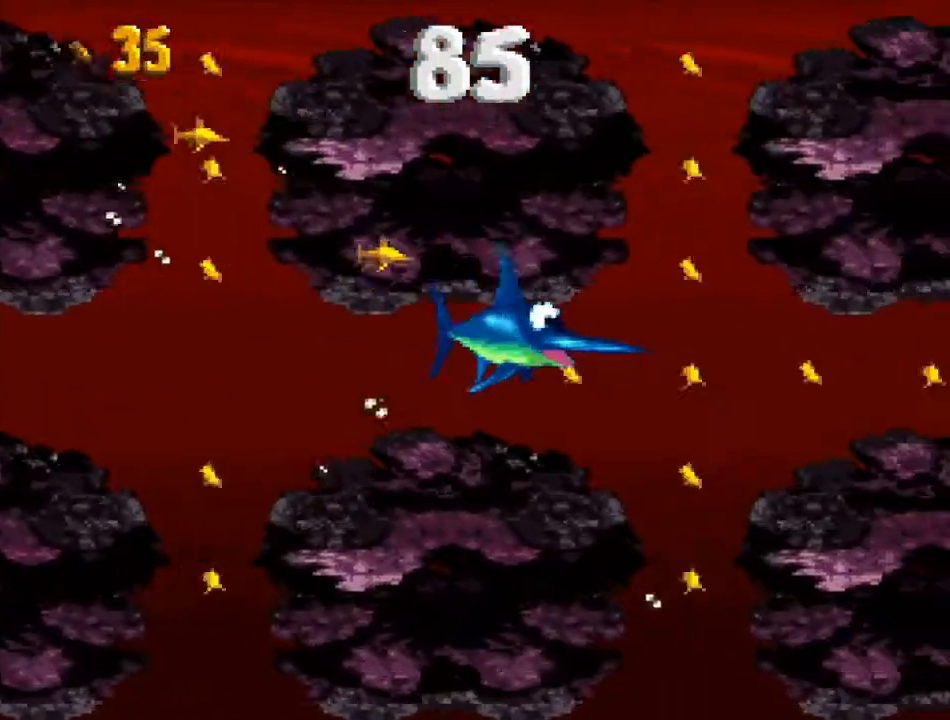
{"buttons": ["DPAD_RIGHT"], "events": [[67, "DPAD_DOWN", "down"], [200, "DPAD_DOWN", "up"]]}
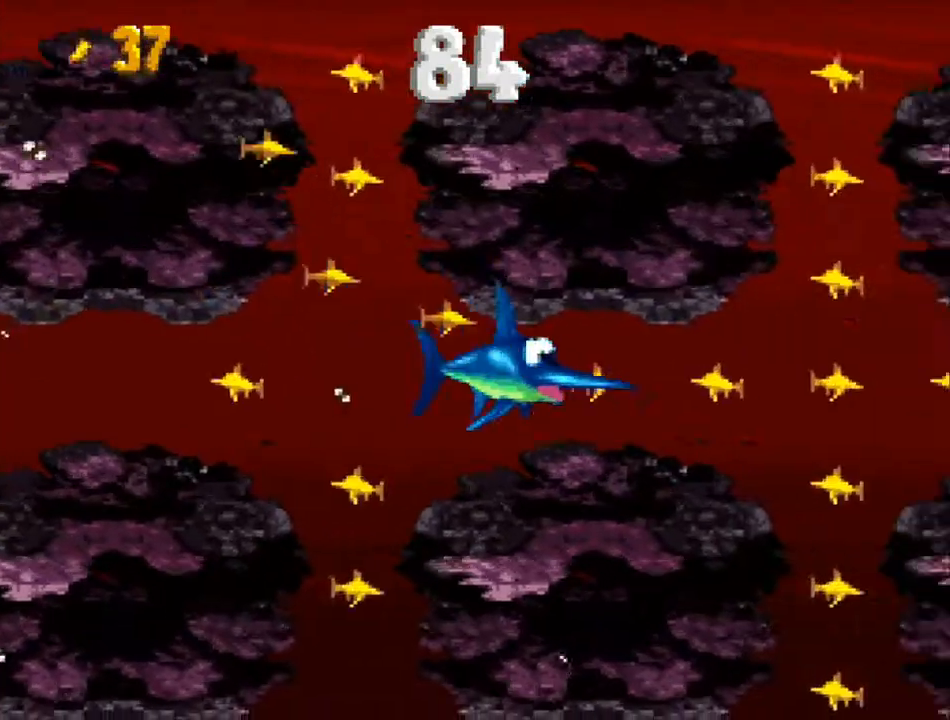
{"buttons": ["DPAD_RIGHT"], "events": [[400, "DPAD_UP", "down"], [467, "DPAD_UP", "up"]]}
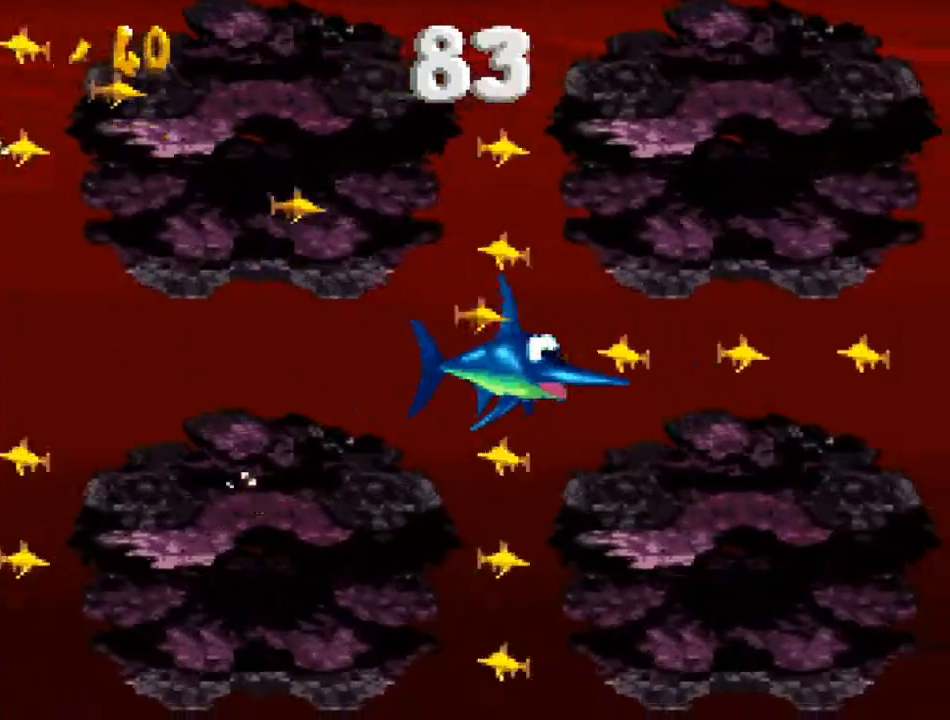
{"buttons": ["DPAD_RIGHT"], "events": []}
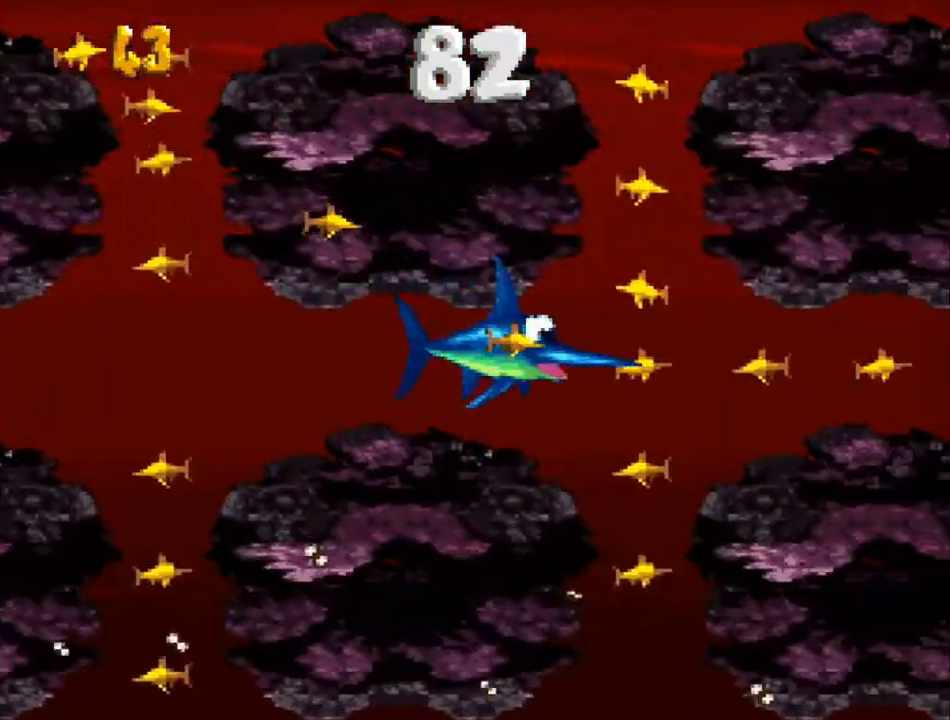
{"buttons": ["DPAD_DOWN", "DPAD_RIGHT"], "events": [[467, "DPAD_DOWN", "down"]]}
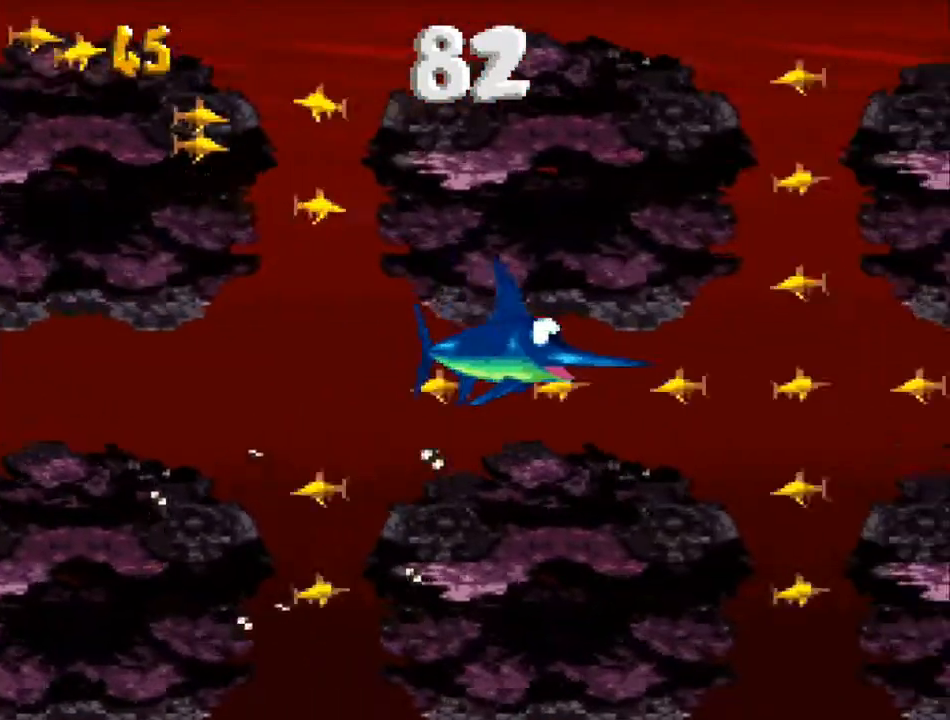
{"buttons": ["DPAD_UP", "DPAD_RIGHT"], "events": [[100, "DPAD_DOWN", "up"], [500, "DPAD_UP", "down"]]}
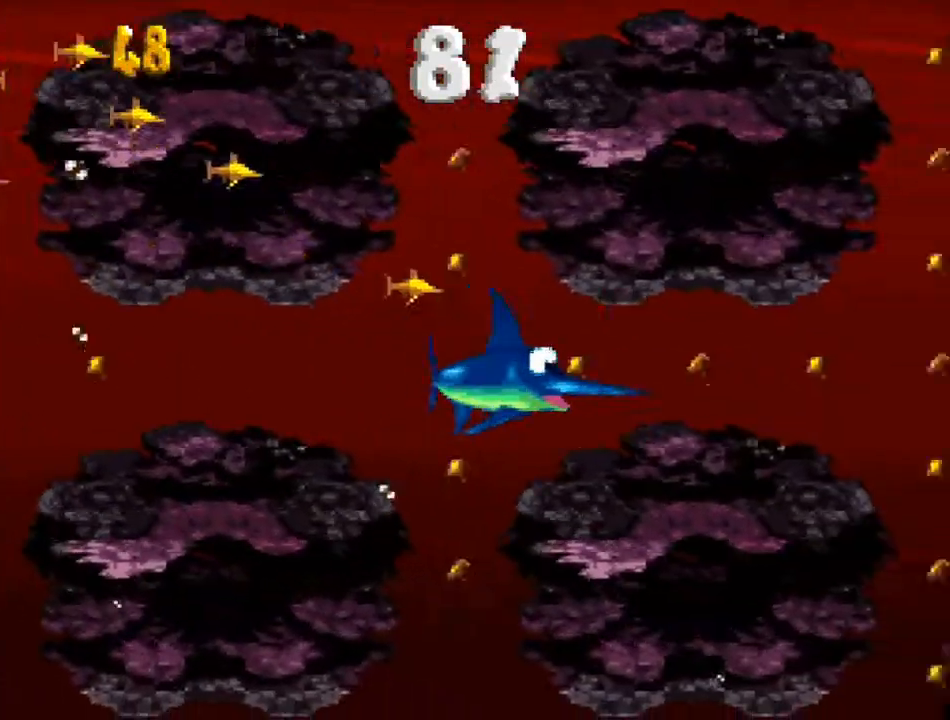
{"buttons": ["DPAD_RIGHT"], "events": [[100, "DPAD_UP", "up"]]}
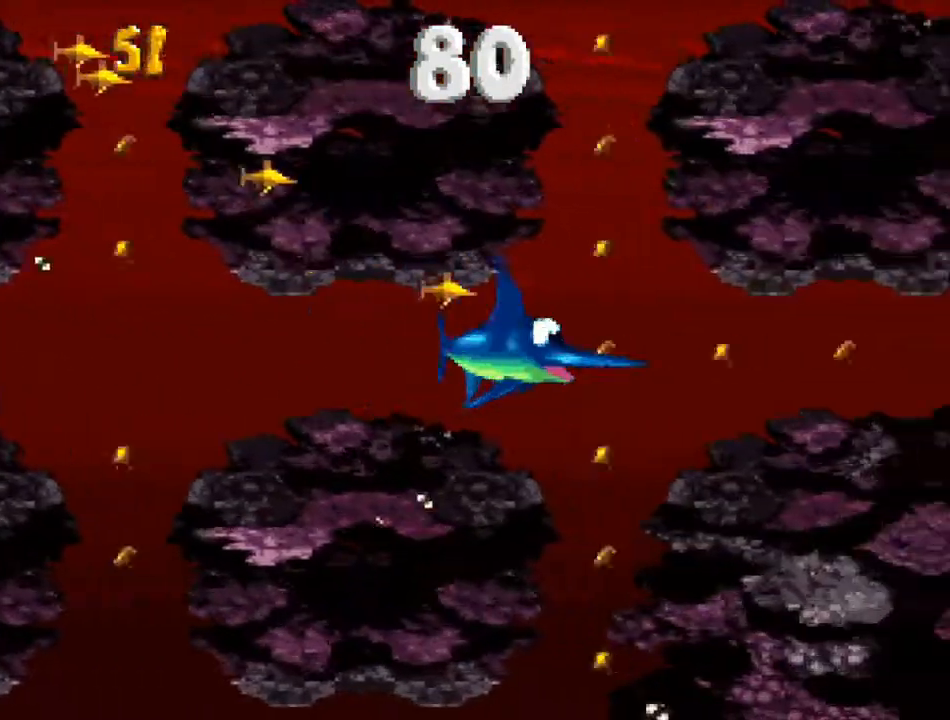
{"buttons": ["DPAD_RIGHT"], "events": []}
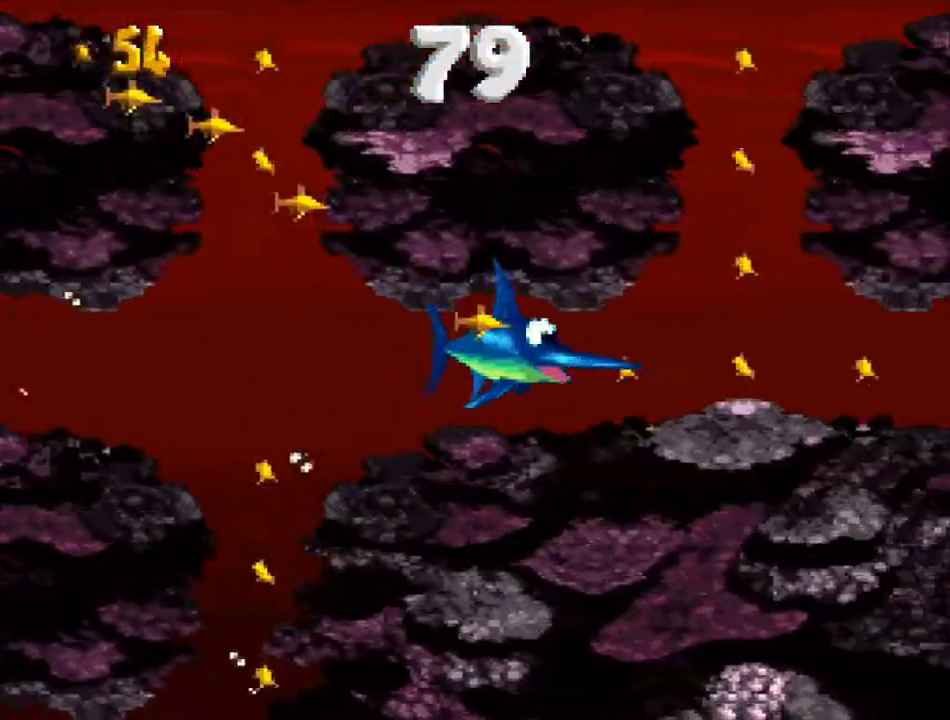
{"buttons": ["DPAD_RIGHT"], "events": []}
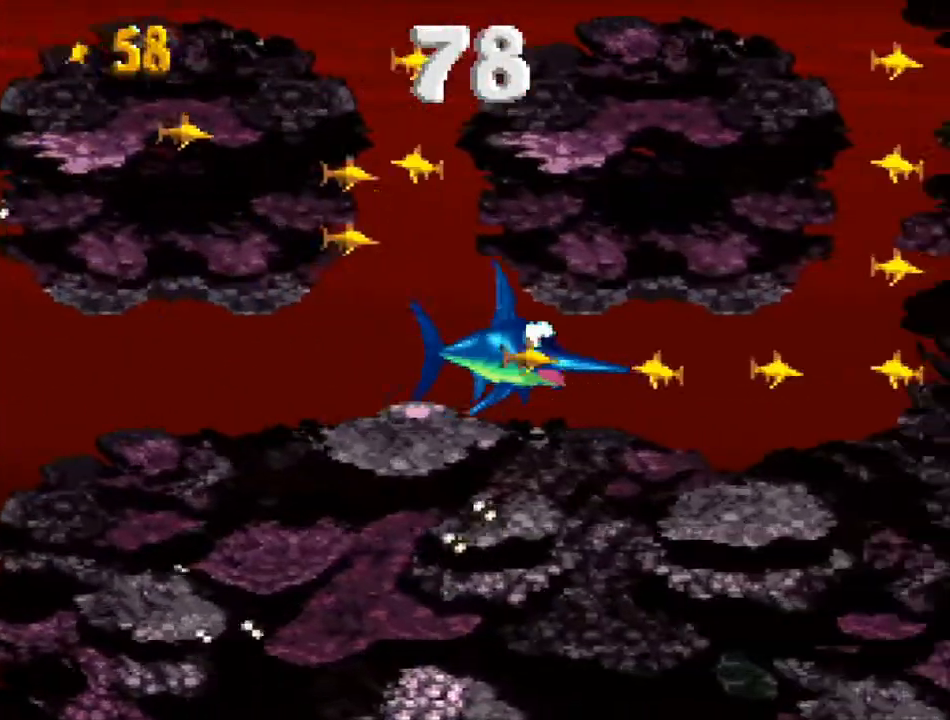
{"buttons": ["DPAD_UP"], "events": [[333, "DPAD_RIGHT", "up"], [333, "DPAD_UP", "down"]]}
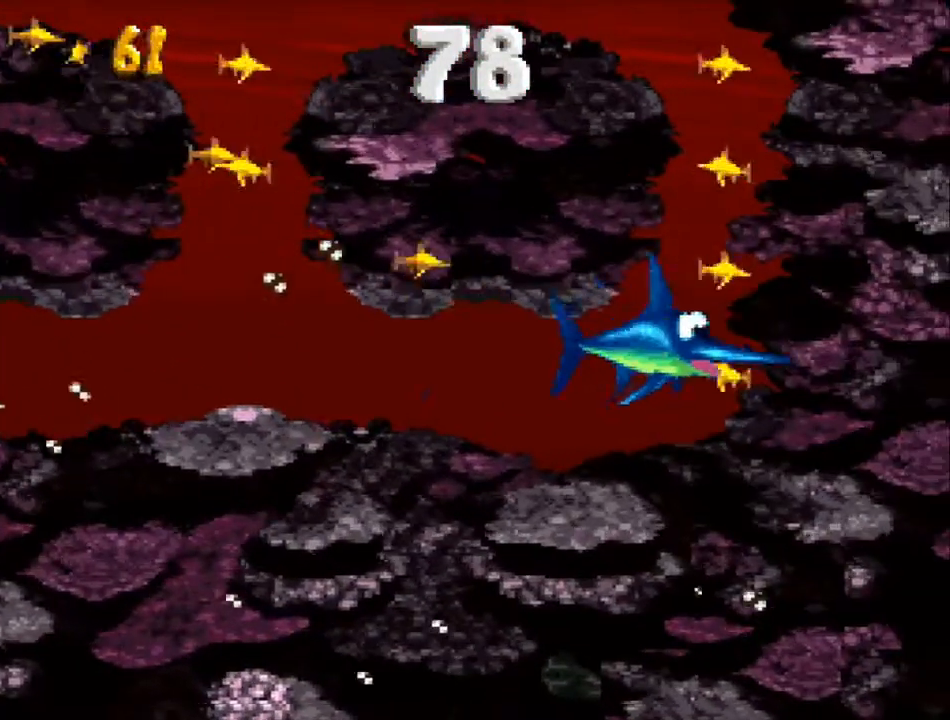
{"buttons": ["DPAD_UP", "DPAD_LEFT"], "events": [[33, "DPAD_LEFT", "down"], [167, "DPAD_LEFT", "up"], [433, "DPAD_LEFT", "down"]]}